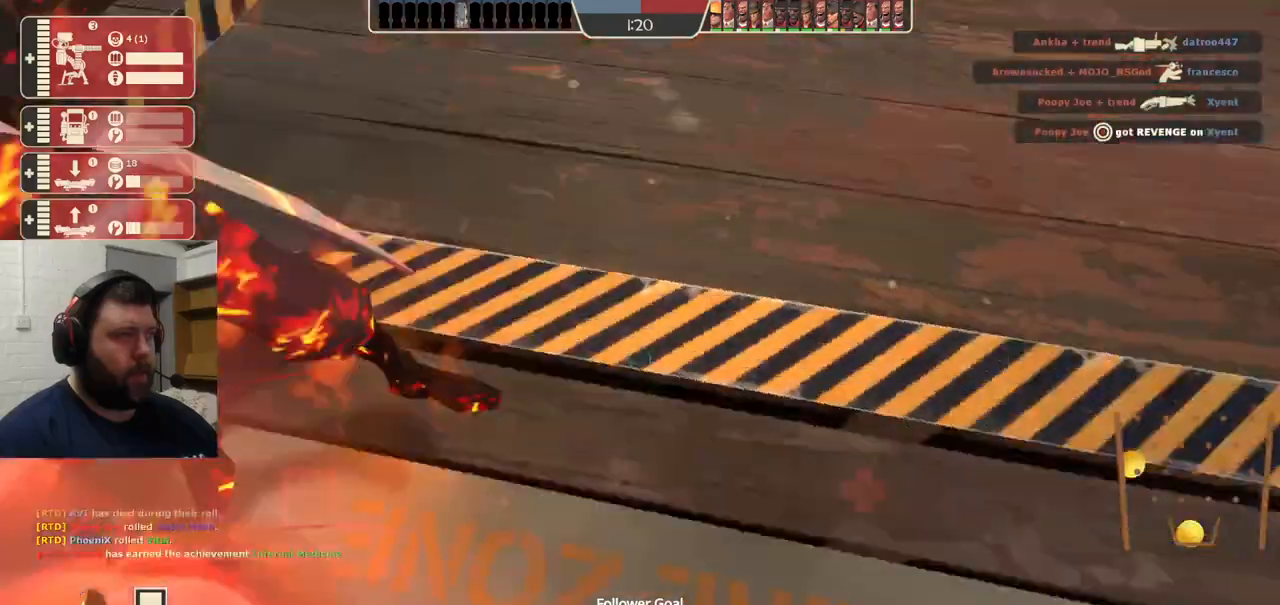
Gameplay with a controller (PlayStation layout); each line is a JSON object with the inputs held at the frame after it. "events" lists button and stick changes between this image and that frame as [ms after this image, input, new state], when the widget could be followed in between. Not read: L1.
{"buttons": [], "left_stick": "up-right", "right_stick": "down", "events": [[67, "left_stick", "center"], [83, "right_stick", "center"], [200, "left_stick", "right"], [317, "right_stick", "right"], [333, "left_stick", "up-right"], [433, "right_stick", "center"], [500, "right_stick", "down"]]}
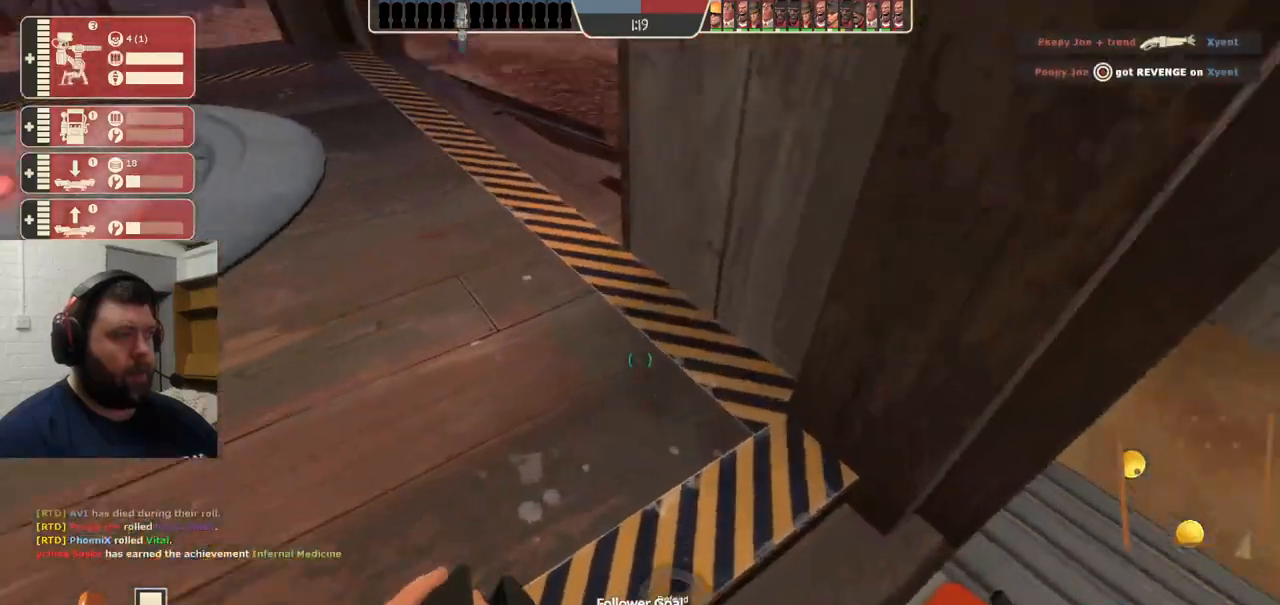
{"buttons": [], "left_stick": "up", "right_stick": "center", "events": [[167, "left_stick", "center"], [167, "right_stick", "center"], [300, "left_stick", "up-left"], [300, "right_stick", "down-right"], [400, "left_stick", "up"], [450, "right_stick", "center"]]}
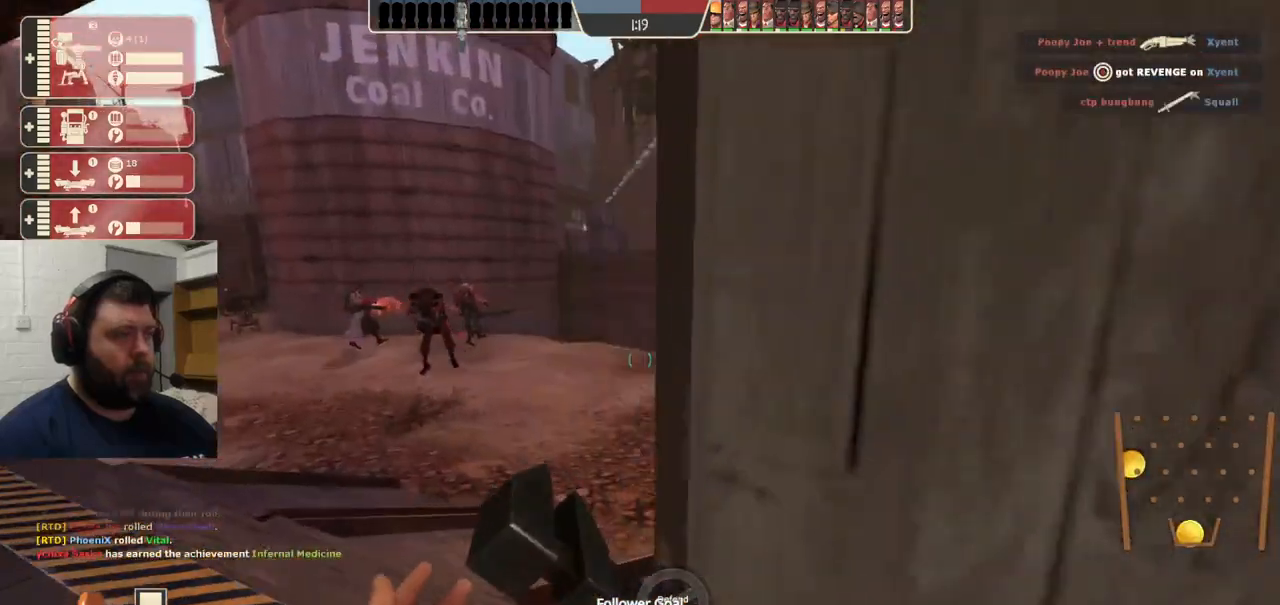
{"buttons": [], "left_stick": "up-right", "right_stick": "center", "events": [[183, "left_stick", "down-right"], [233, "right_stick", "right"], [417, "right_stick", "center"], [433, "left_stick", "up-right"]]}
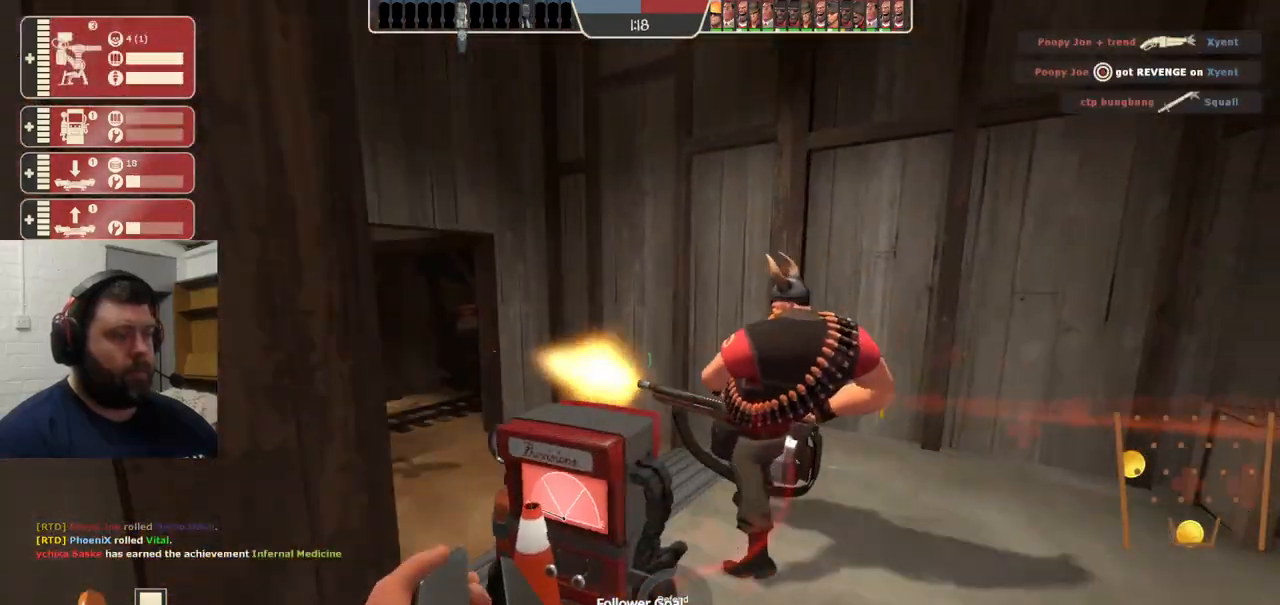
{"buttons": [], "left_stick": "up", "right_stick": "center", "events": [[250, "right_stick", "left"], [267, "left_stick", "up"], [400, "right_stick", "center"]]}
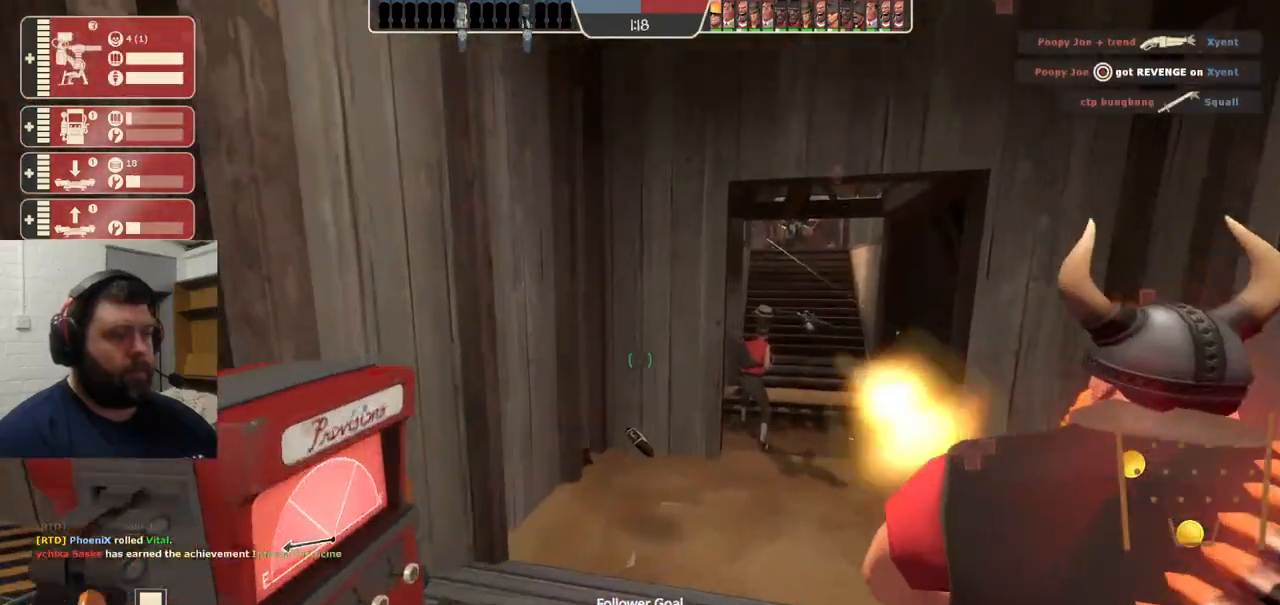
{"buttons": [], "left_stick": "up", "right_stick": "center", "events": []}
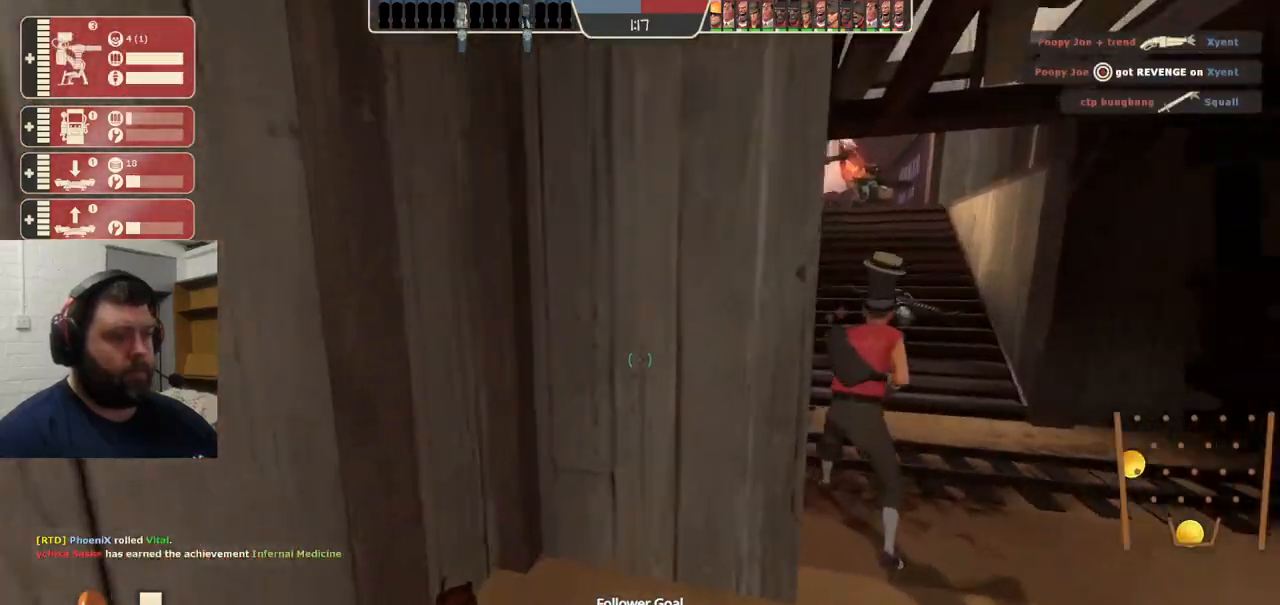
{"buttons": [], "left_stick": "up", "right_stick": "center", "events": [[33, "right_stick", "left"], [417, "right_stick", "center"]]}
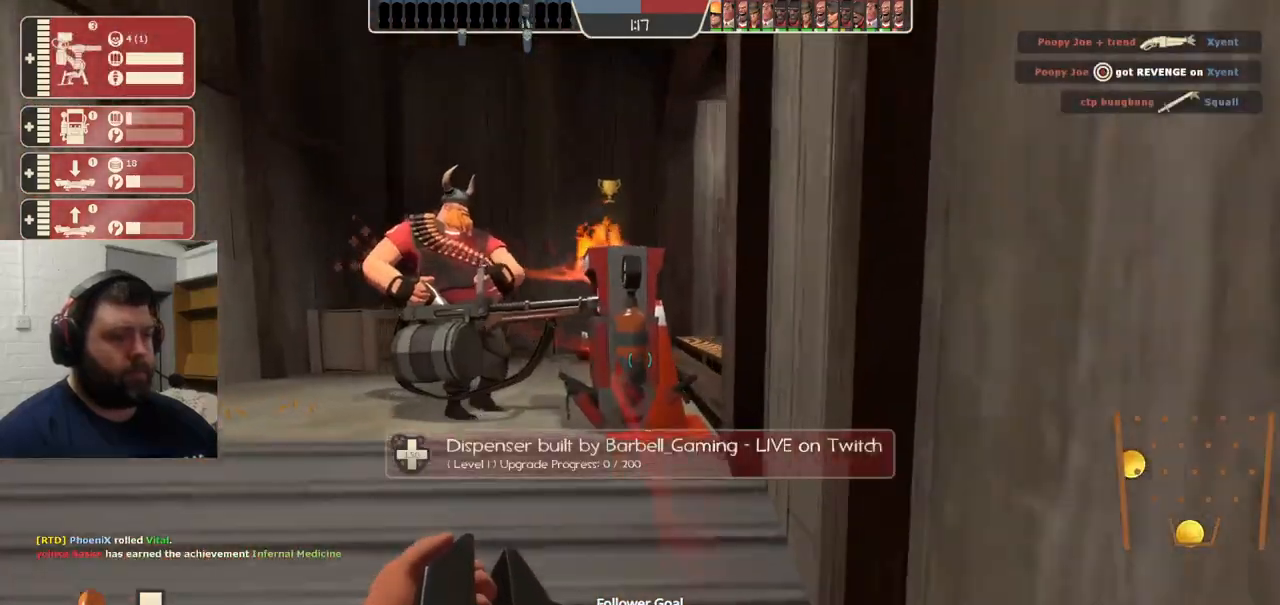
{"buttons": [], "left_stick": "center", "right_stick": "center", "events": [[317, "left_stick", "center"]]}
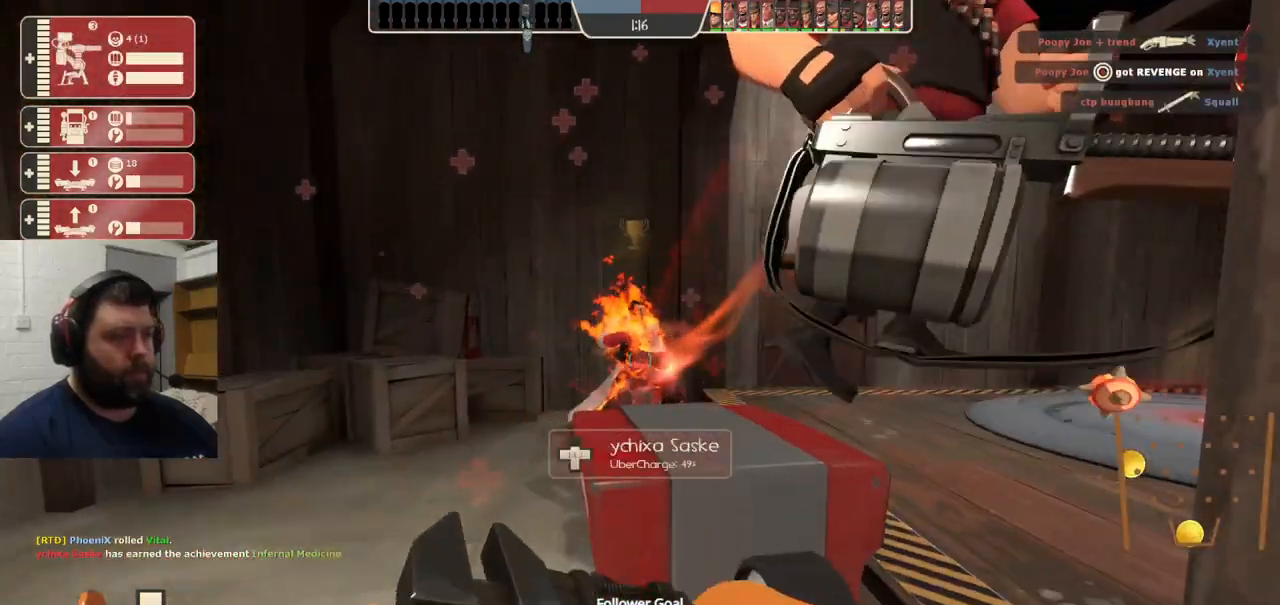
{"buttons": ["R2"], "left_stick": "center", "right_stick": "center", "events": [[17, "R2", "down"], [83, "right_stick", "right"], [167, "right_stick", "center"]]}
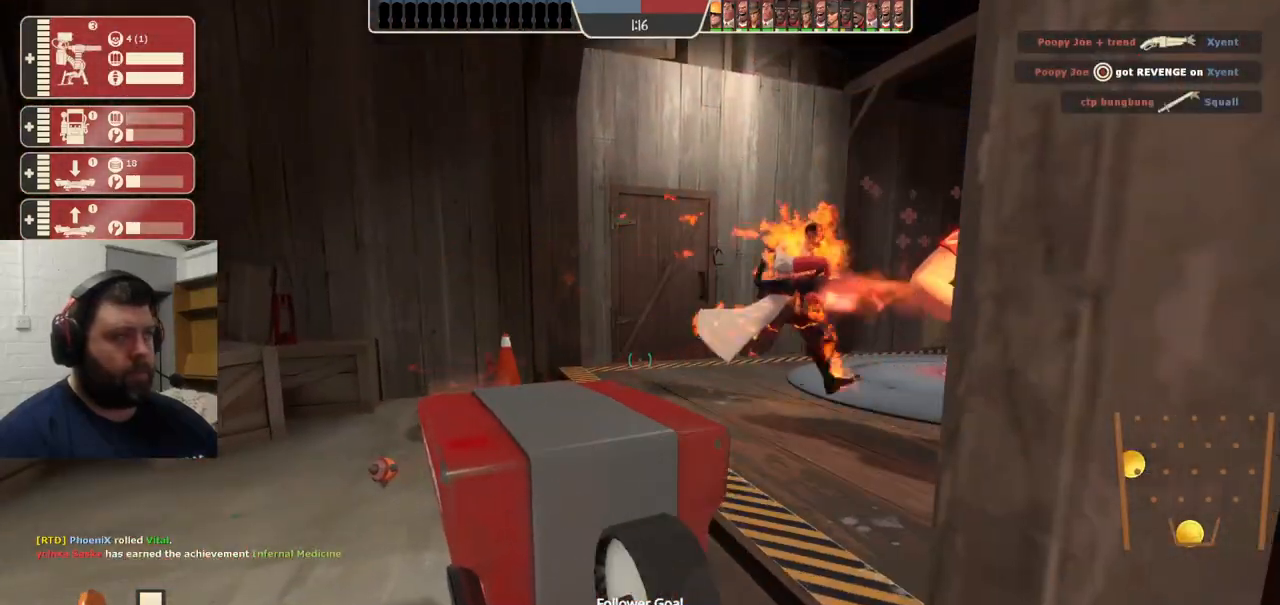
{"buttons": ["R1", "R2"], "left_stick": "center", "right_stick": "center", "events": [[467, "R1", "down"]]}
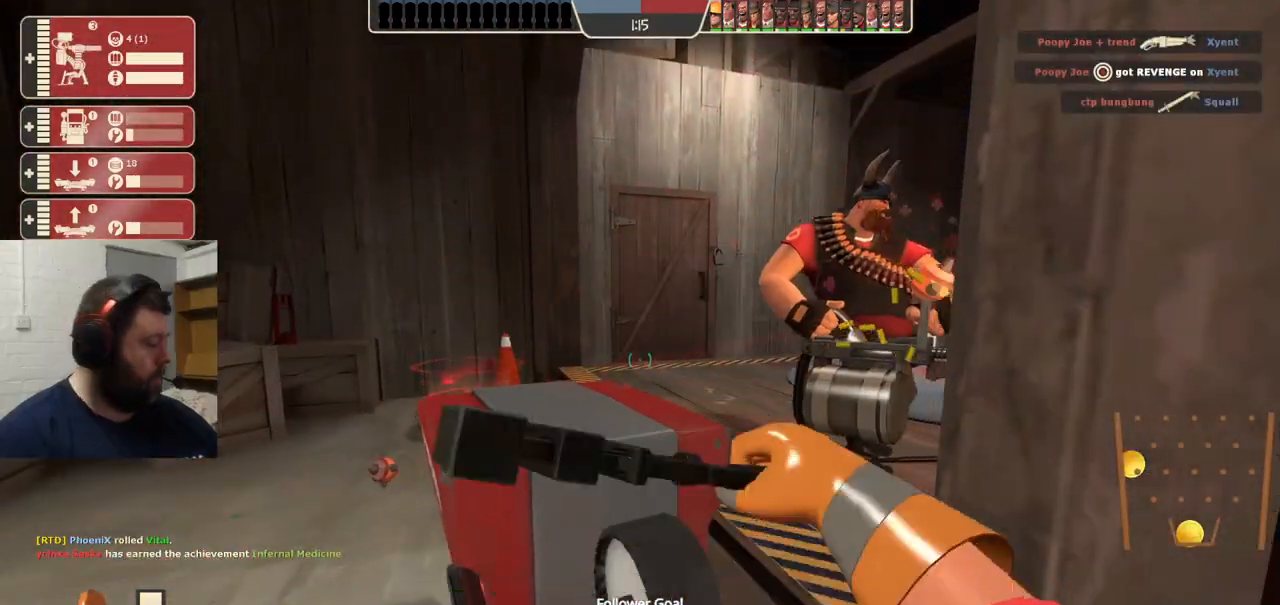
{"buttons": ["R2"], "left_stick": "center", "right_stick": "center", "events": [[17, "R1", "up"]]}
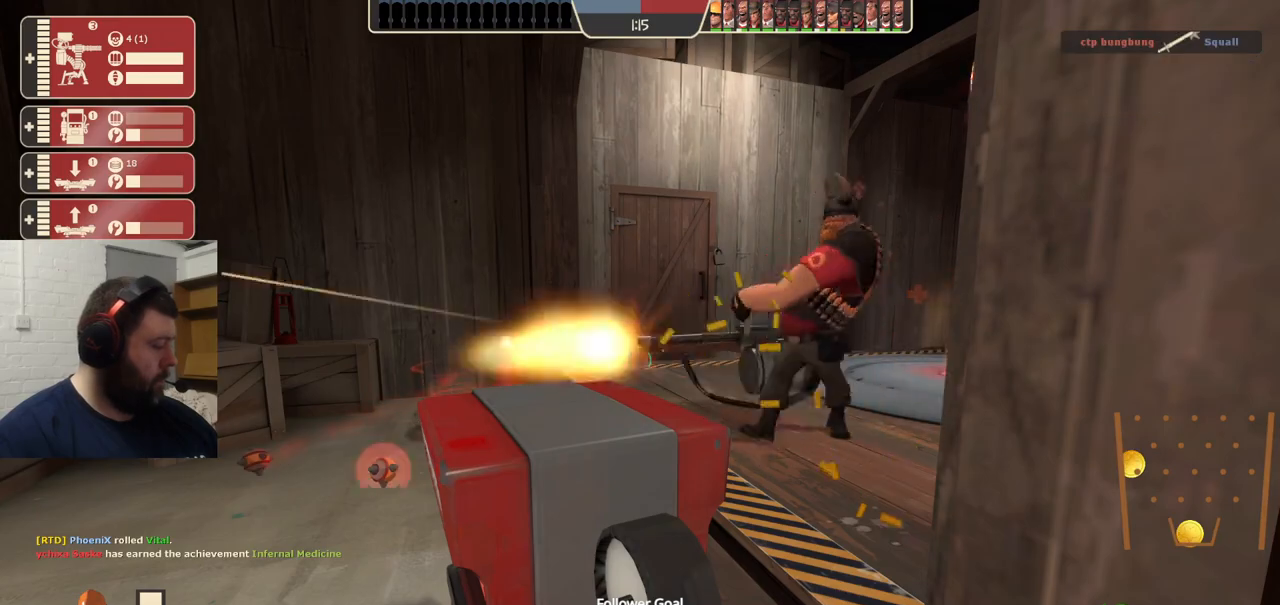
{"buttons": ["R2"], "left_stick": "center", "right_stick": "center", "events": [[267, "R1", "down"], [350, "R1", "up"]]}
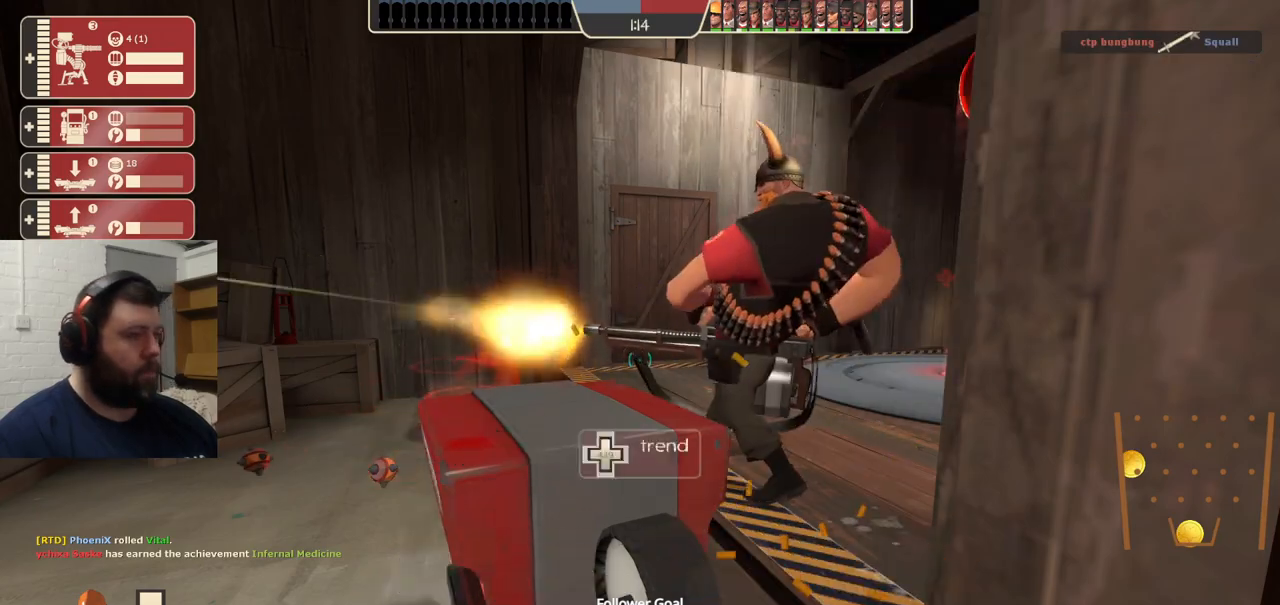
{"buttons": ["R2"], "left_stick": "center", "right_stick": "center", "events": []}
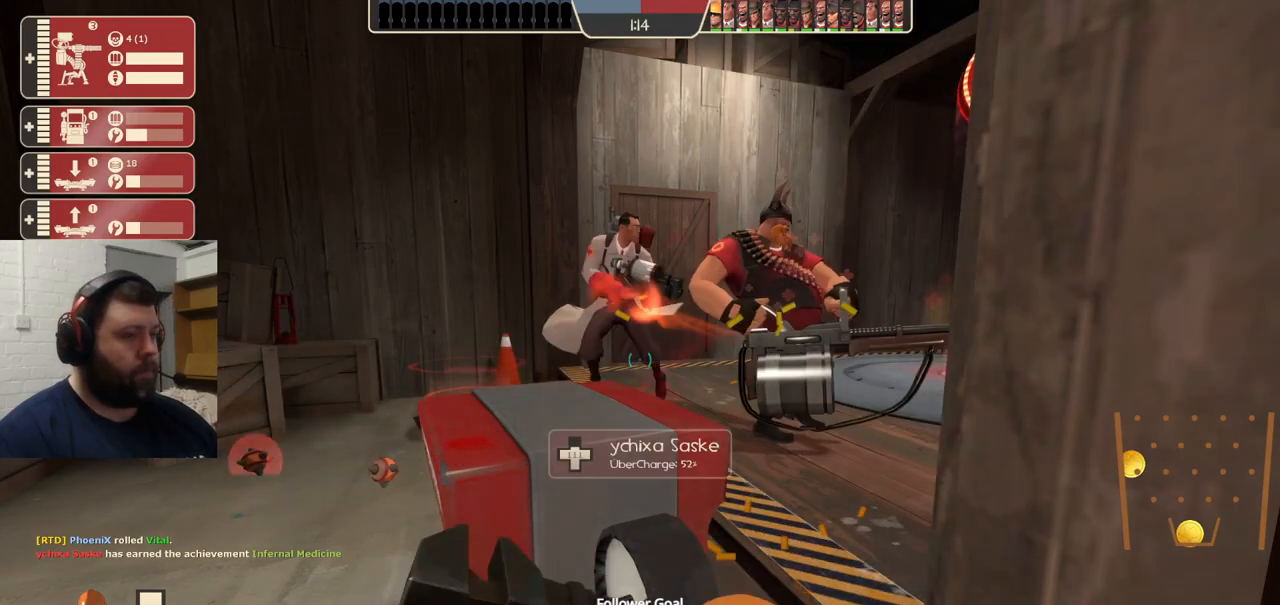
{"buttons": ["R2"], "left_stick": "center", "right_stick": "center", "events": [[83, "R1", "down"], [200, "R1", "up"]]}
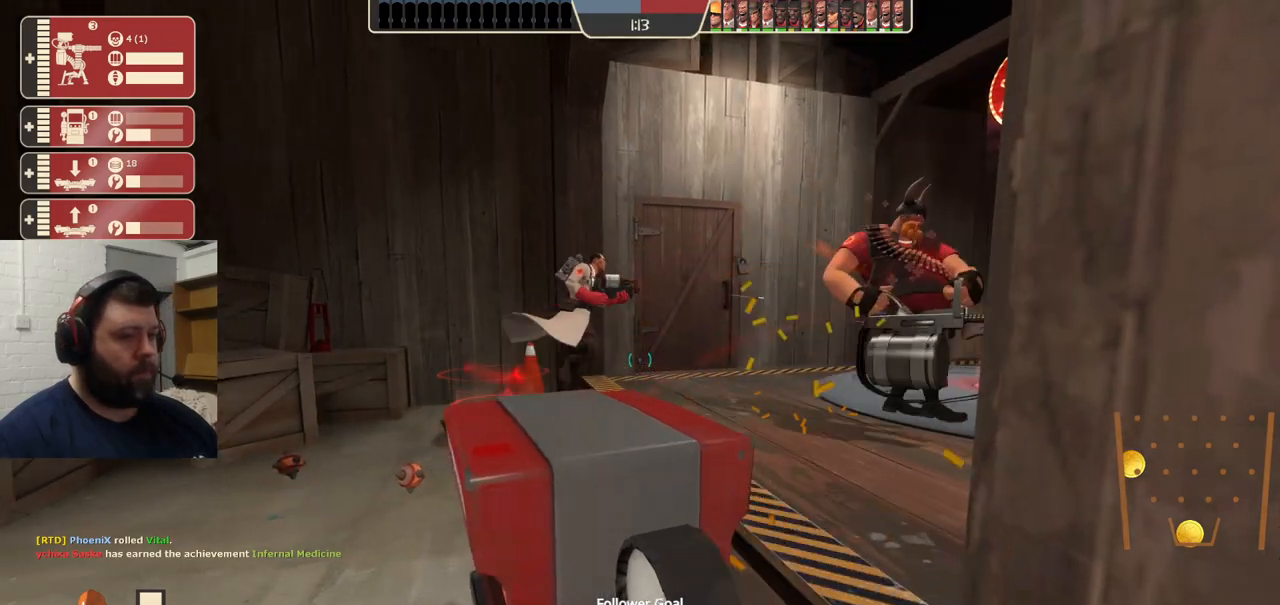
{"buttons": [], "left_stick": "down-right", "right_stick": "center", "events": [[200, "left_stick", "down-right"], [250, "R2", "up"]]}
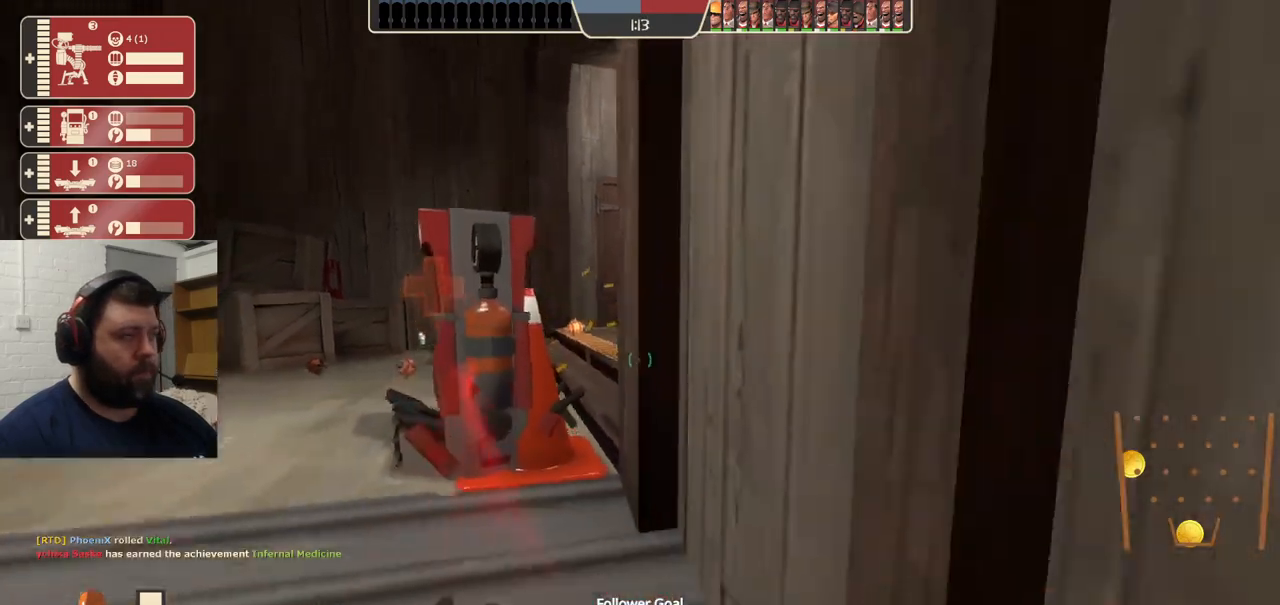
{"buttons": [], "left_stick": "up", "right_stick": "center", "events": [[167, "left_stick", "center"], [450, "left_stick", "up-right"], [500, "left_stick", "up"]]}
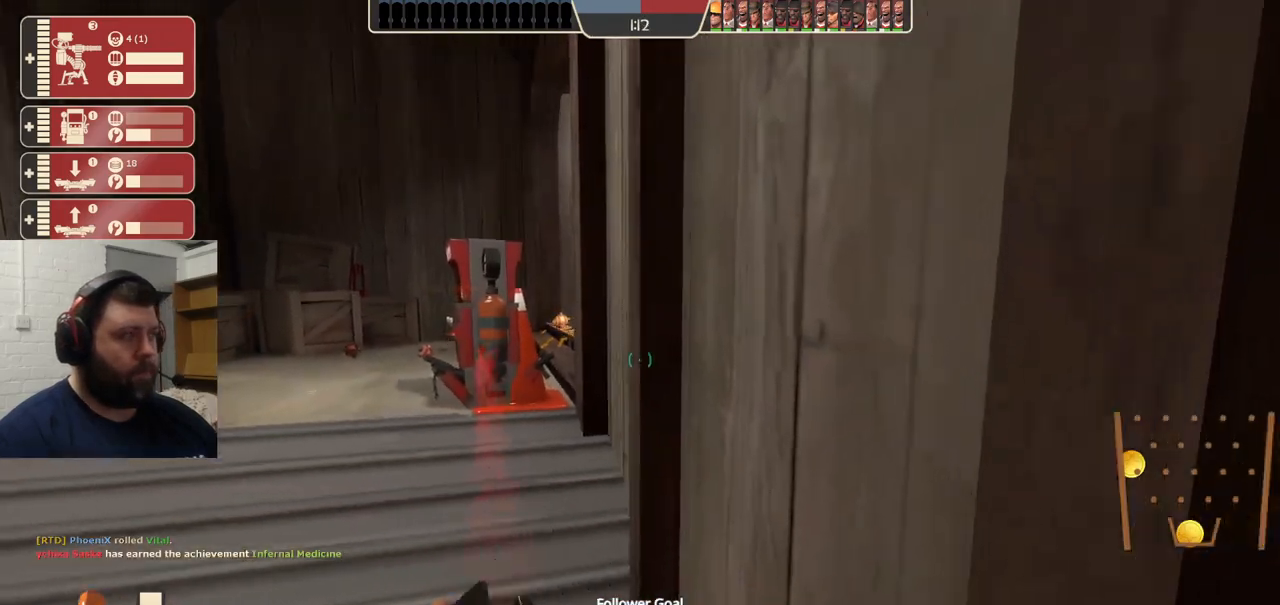
{"buttons": ["R2"], "left_stick": "center", "right_stick": "center", "events": [[200, "R2", "down"], [317, "R1", "down"], [433, "R1", "up"], [433, "left_stick", "center"]]}
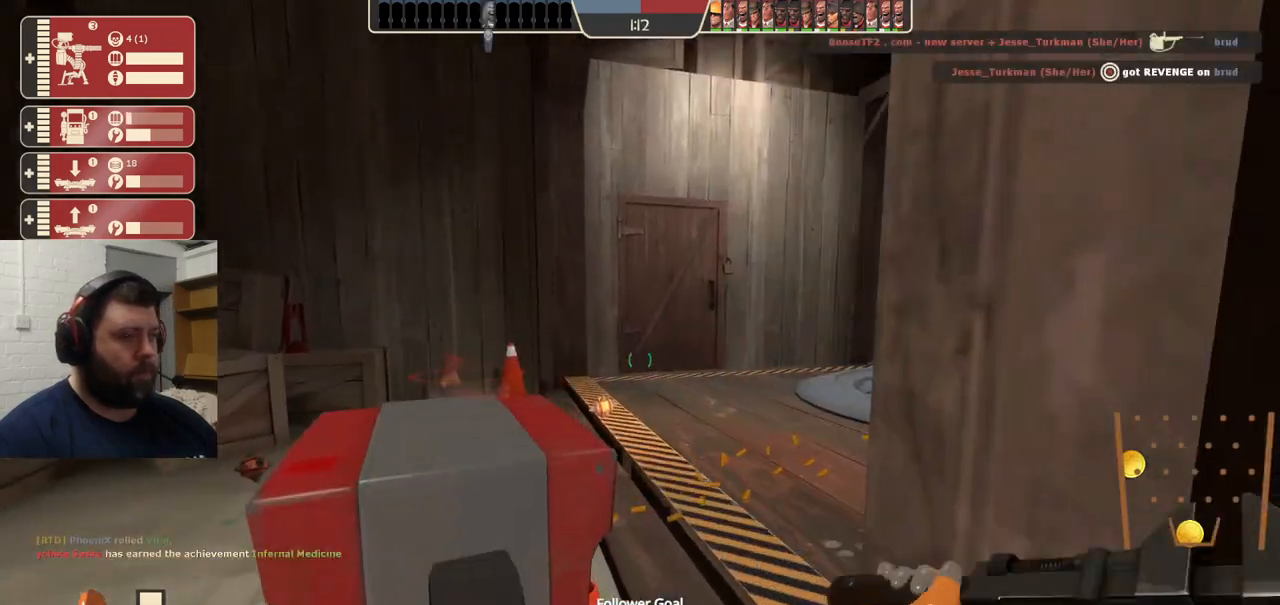
{"buttons": ["R2"], "left_stick": "center", "right_stick": "center", "events": [[350, "right_stick", "left"], [467, "right_stick", "center"]]}
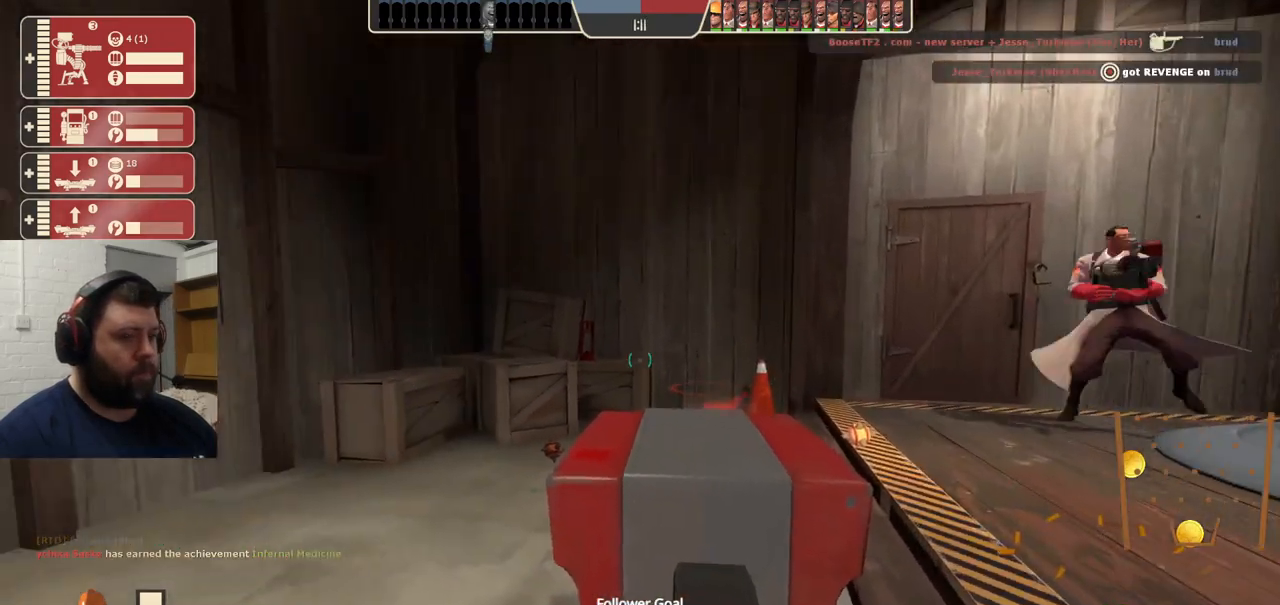
{"buttons": ["R2"], "left_stick": "center", "right_stick": "center", "events": [[150, "R1", "down"], [217, "R1", "up"]]}
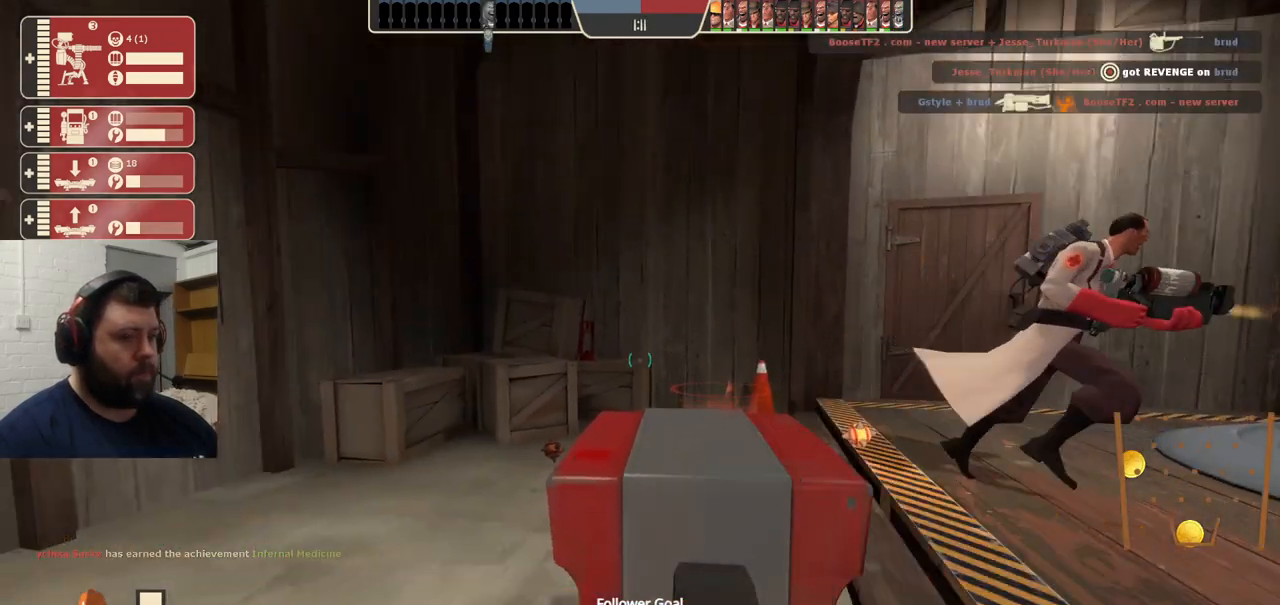
{"buttons": ["R1", "R2"], "left_stick": "center", "right_stick": "center", "events": [[117, "right_stick", "right"], [233, "right_stick", "center"], [450, "R1", "down"]]}
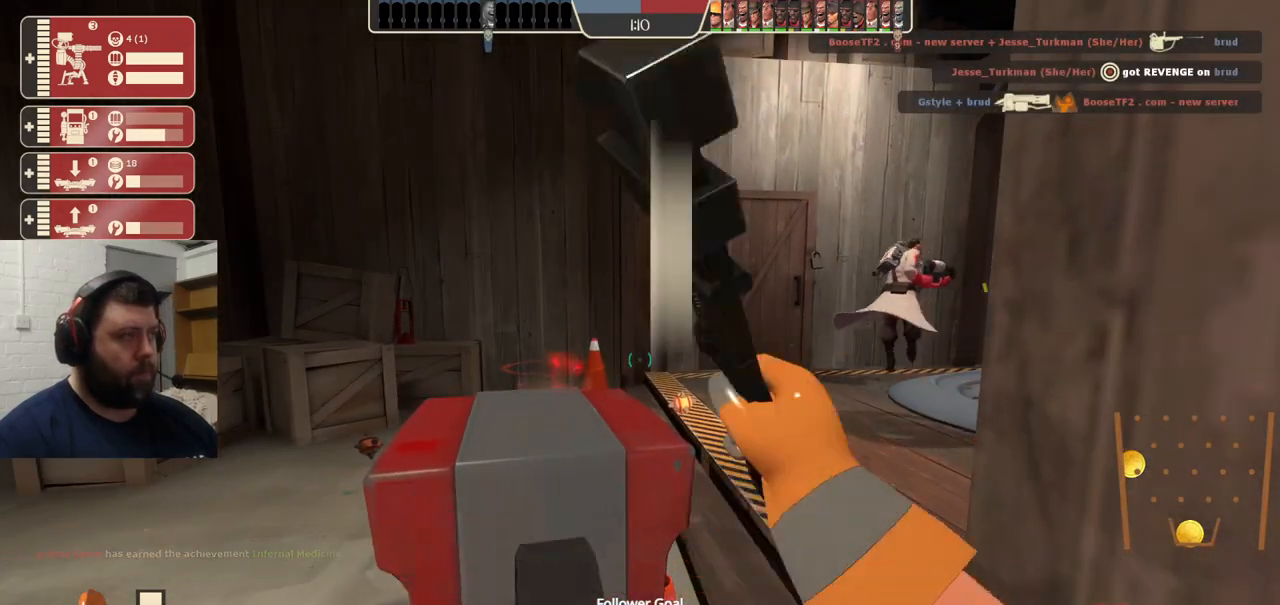
{"buttons": ["R2"], "left_stick": "center", "right_stick": "center", "events": [[33, "R1", "up"]]}
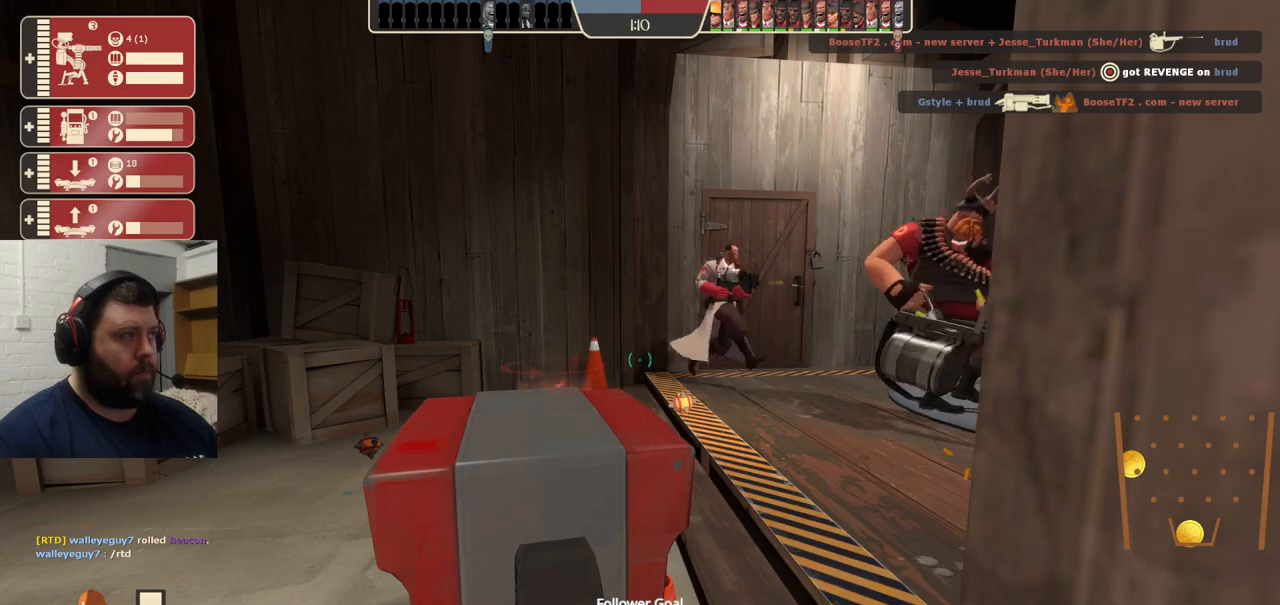
{"buttons": ["R2"], "left_stick": "center", "right_stick": "center", "events": []}
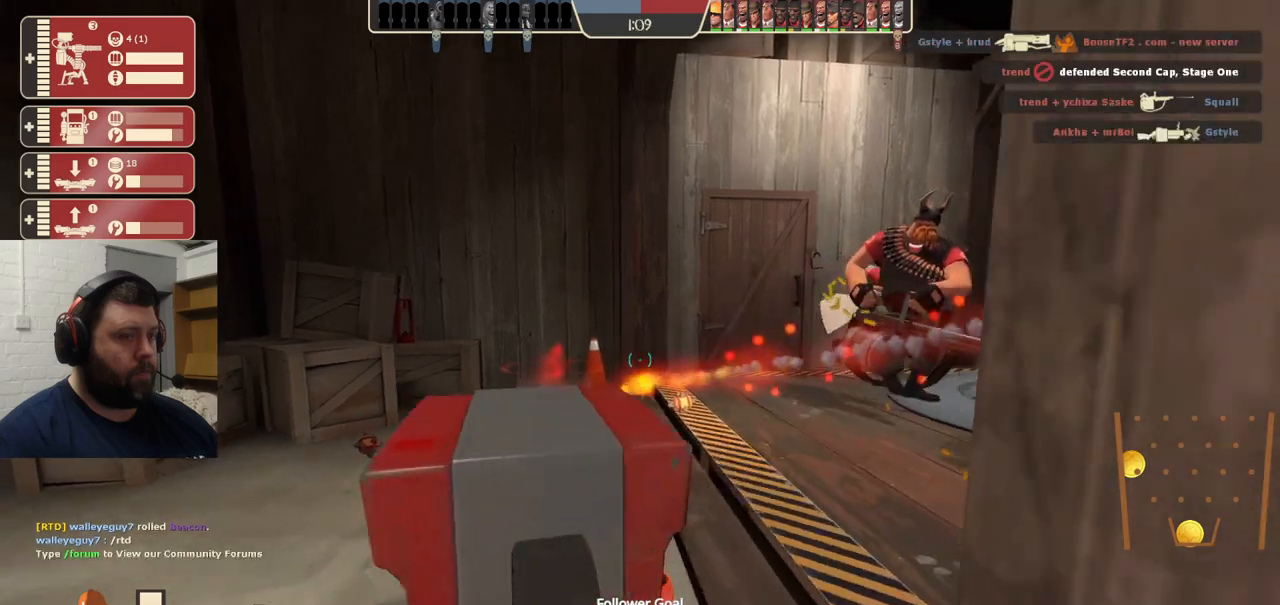
{"buttons": [], "left_stick": "down", "right_stick": "center", "events": [[350, "left_stick", "down"], [400, "R2", "up"]]}
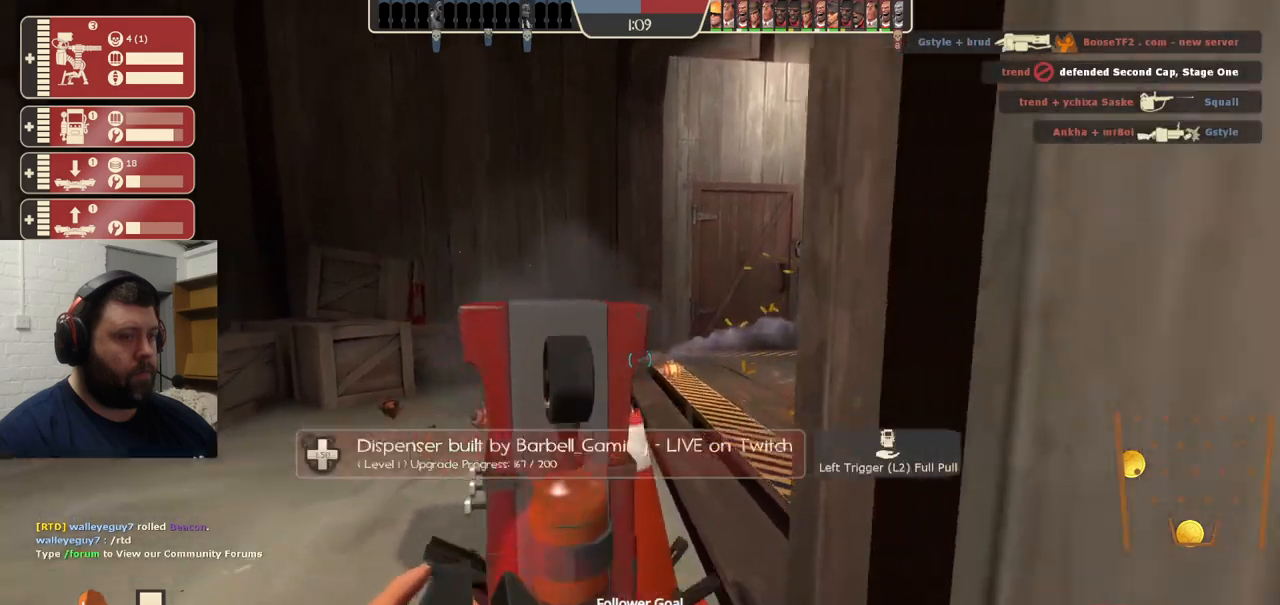
{"buttons": [], "left_stick": "center", "right_stick": "center", "events": [[383, "left_stick", "center"]]}
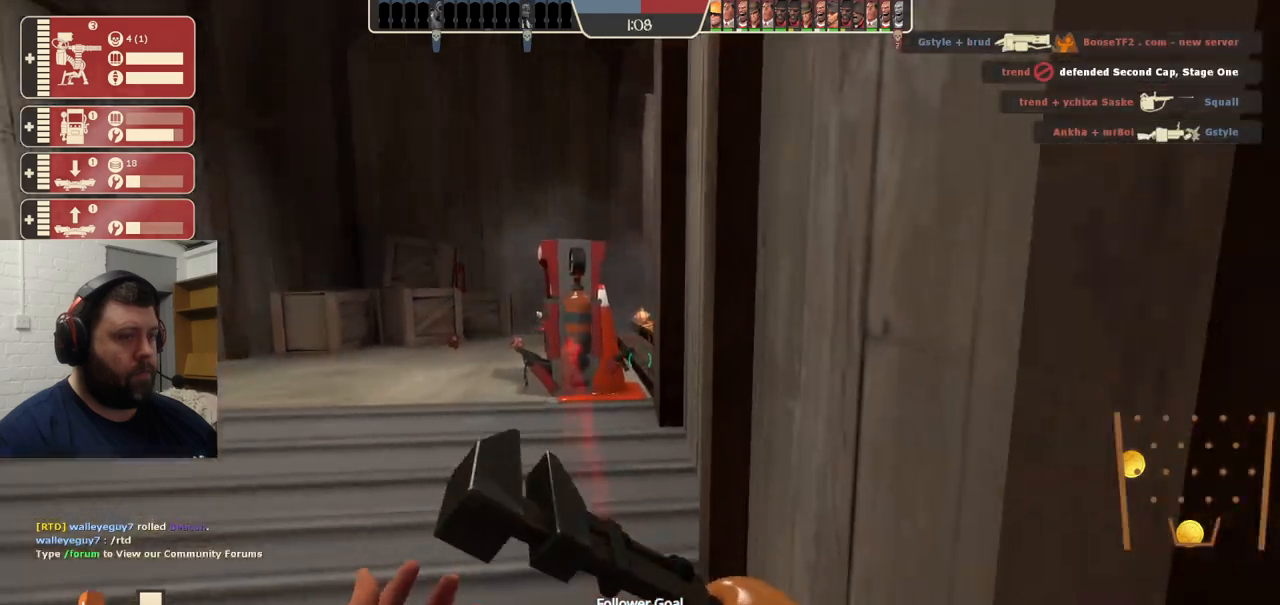
{"buttons": ["R2"], "left_stick": "up", "right_stick": "center", "events": [[150, "left_stick", "up"], [417, "R2", "down"]]}
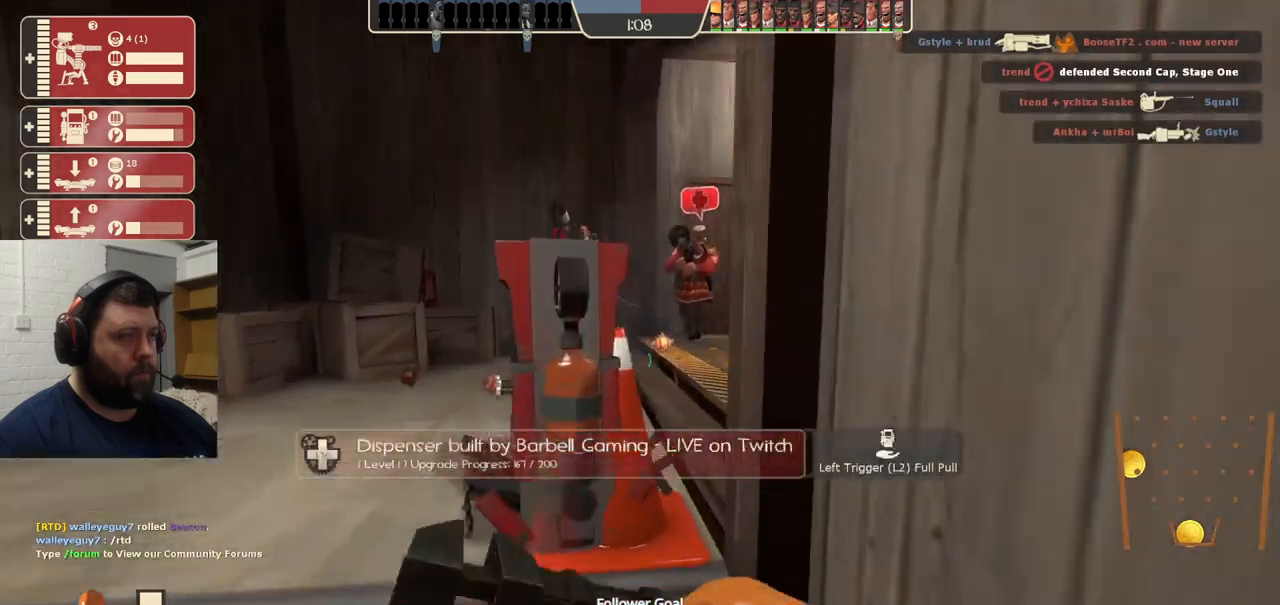
{"buttons": [], "left_stick": "down", "right_stick": "center", "events": [[50, "R1", "down"], [117, "left_stick", "center"], [167, "R1", "up"], [200, "left_stick", "down"], [317, "R2", "up"]]}
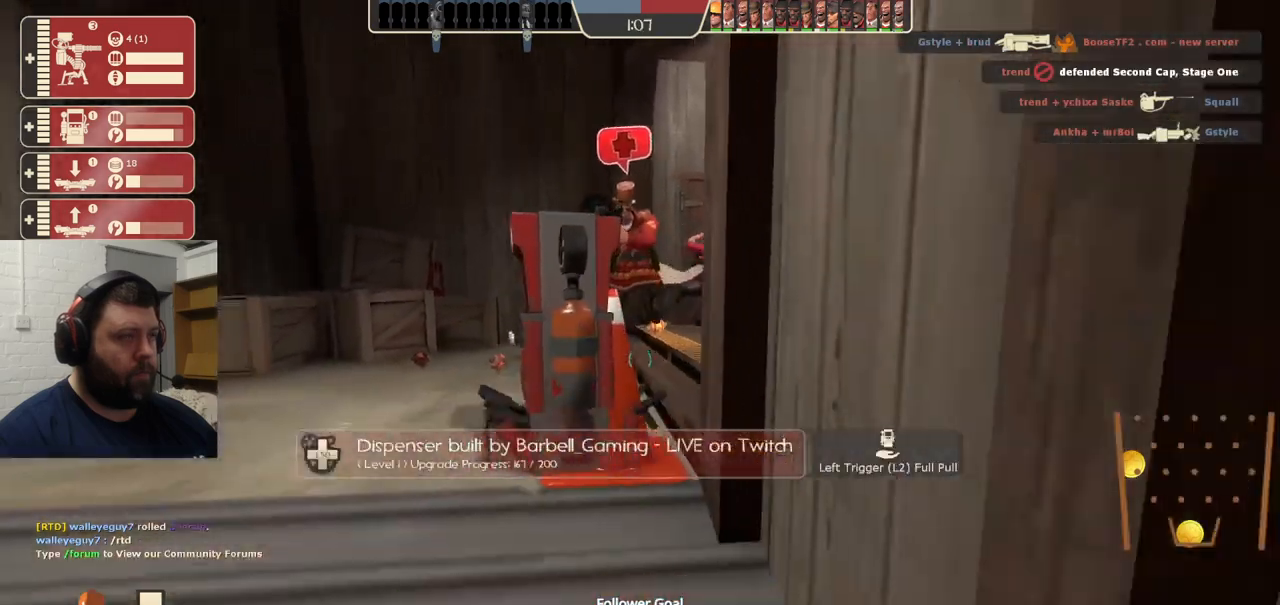
{"buttons": [], "left_stick": "up", "right_stick": "center", "events": [[183, "left_stick", "center"], [300, "left_stick", "up"]]}
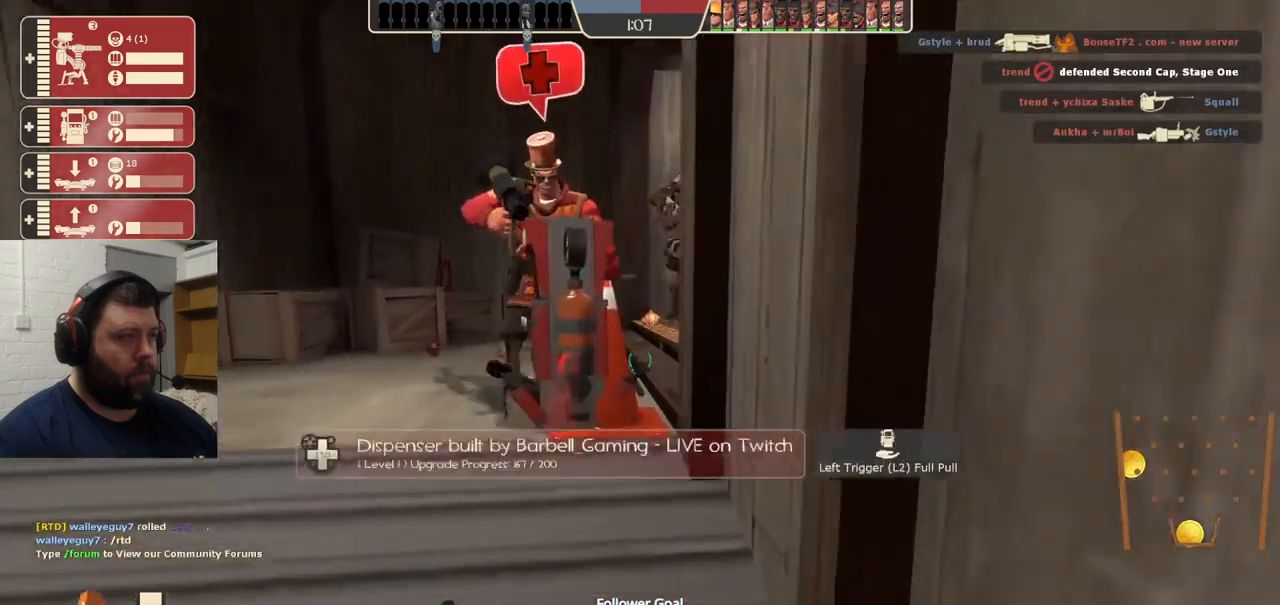
{"buttons": ["R2"], "left_stick": "down-right", "right_stick": "center", "events": [[117, "R2", "down"], [250, "R1", "down"], [333, "R1", "up"], [350, "left_stick", "center"], [467, "left_stick", "down-right"]]}
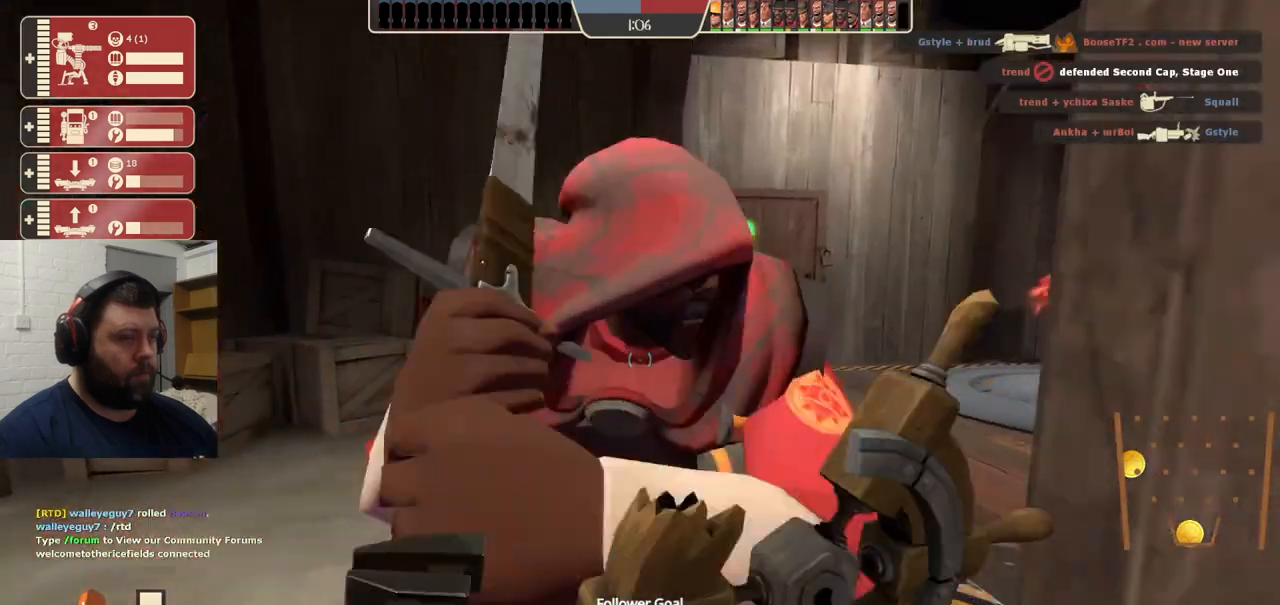
{"buttons": [], "left_stick": "center", "right_stick": "center", "events": [[17, "R2", "up"], [483, "left_stick", "center"]]}
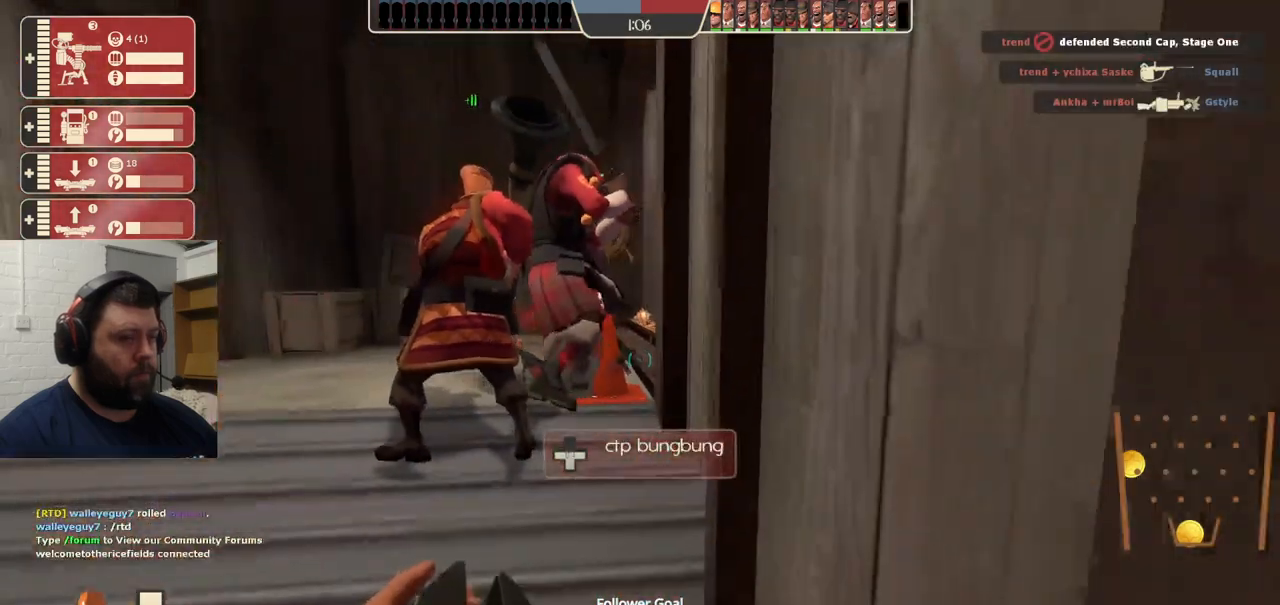
{"buttons": ["R1", "R2"], "left_stick": "center", "right_stick": "center", "events": [[33, "left_stick", "up"], [333, "R2", "down"], [450, "R1", "down"], [483, "left_stick", "center"]]}